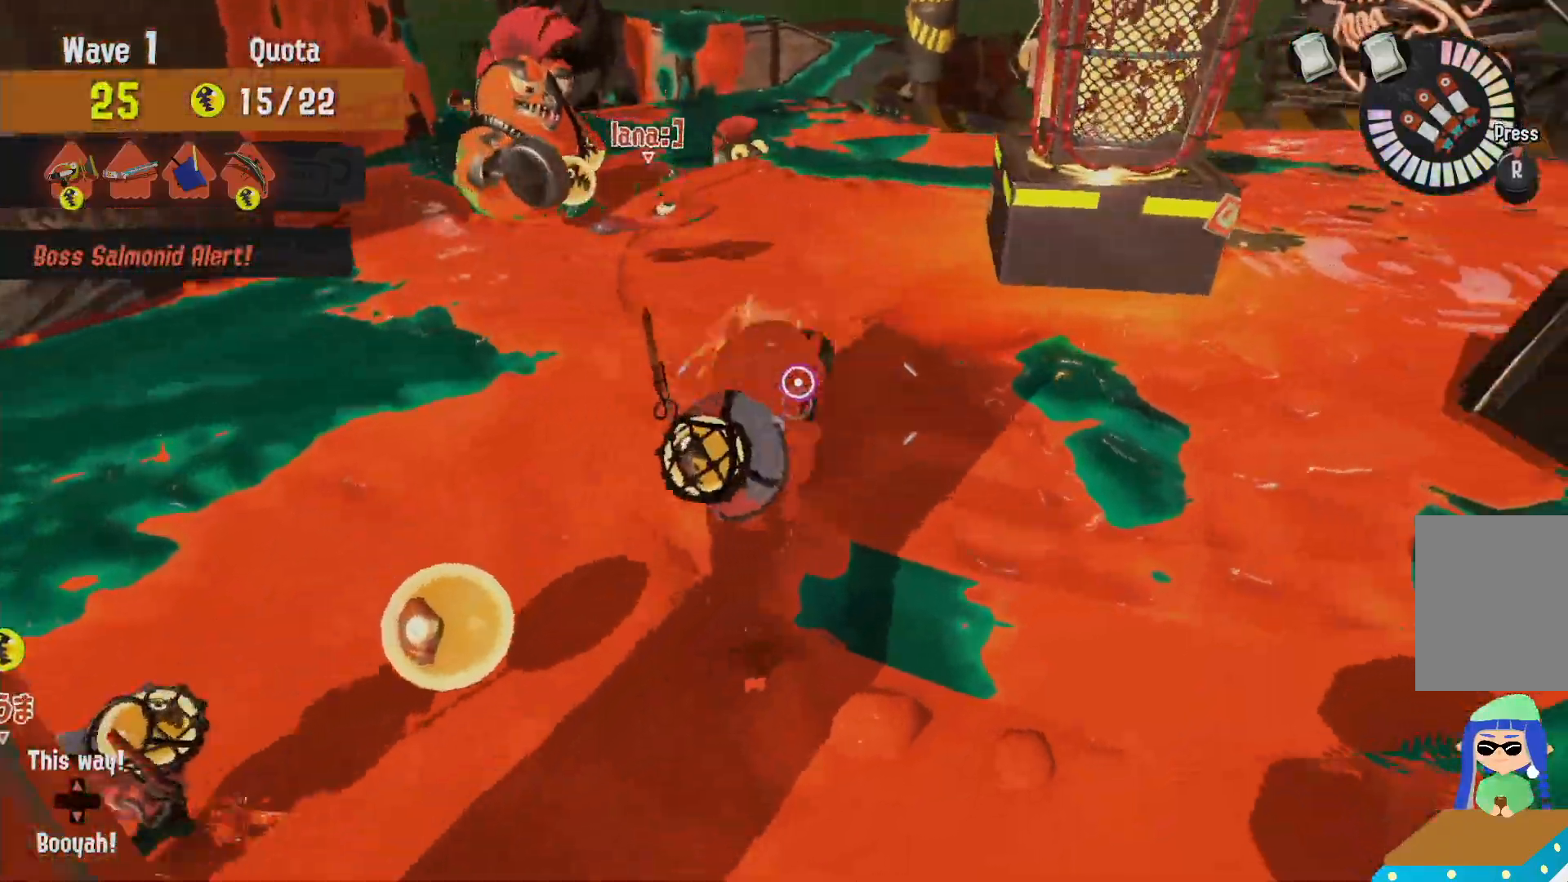
Gameplay with a controller (Nintendo layout); each line is a JSON object with the inputs held at the frame after it (dt_ms = milliseconds from this image to that frame). "events" lists button and stick changes between this image and that frame as [ms after this image, input, new state], when the widget could be followed in between. Not read: DPAD_LEFT L3 R3 SELECT.
{"dt_ms": 1000, "buttons": ["L2"], "left_stick": "center", "right_stick": "right"}
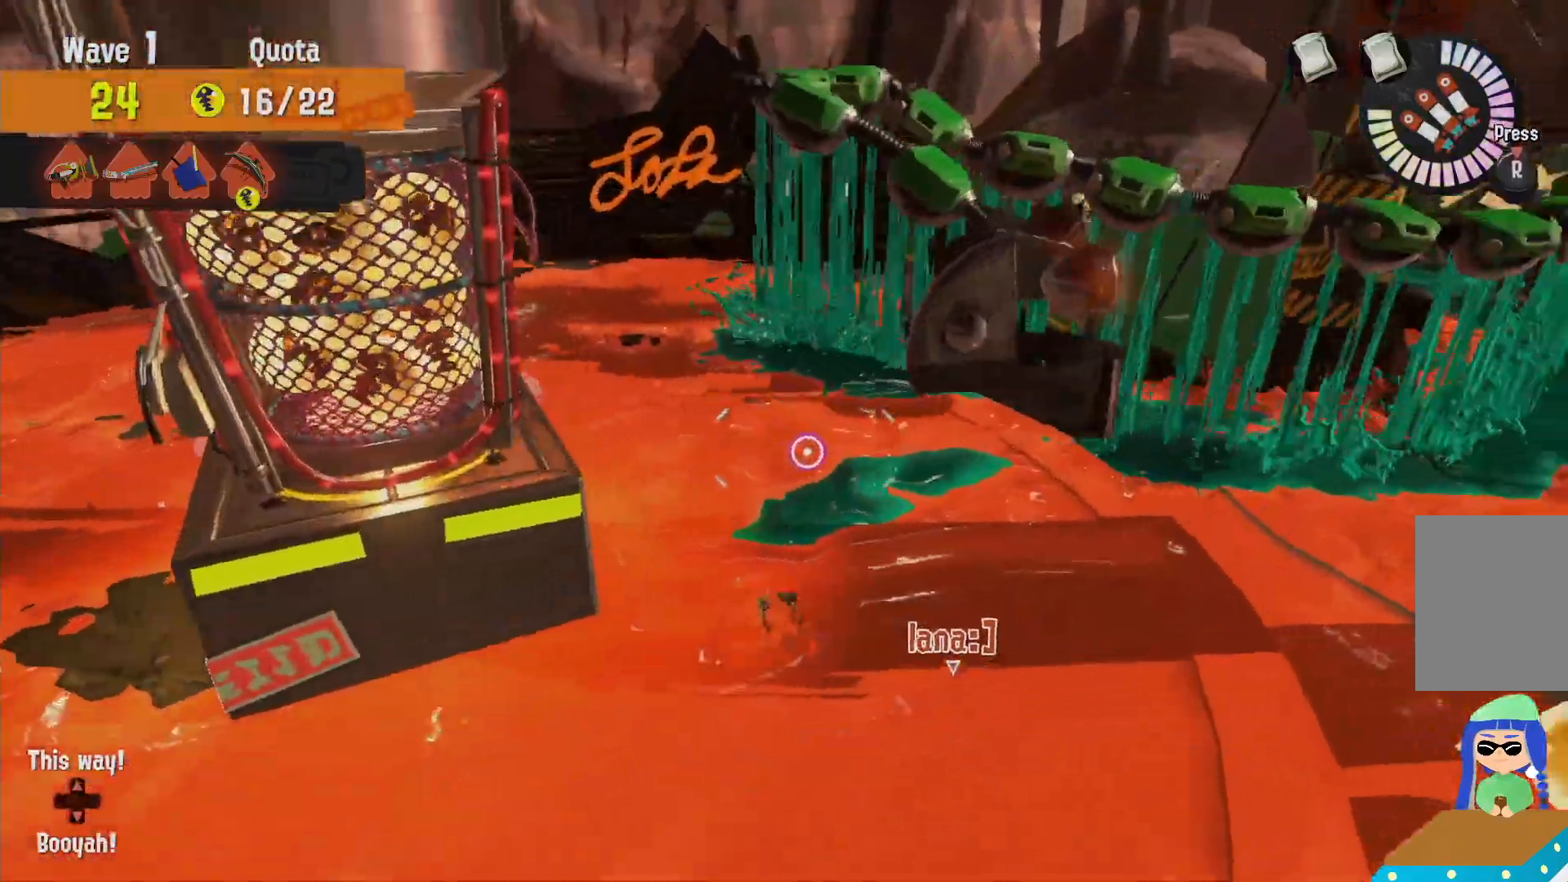
{"dt_ms": 500, "buttons": ["L2"], "left_stick": "up", "right_stick": "center"}
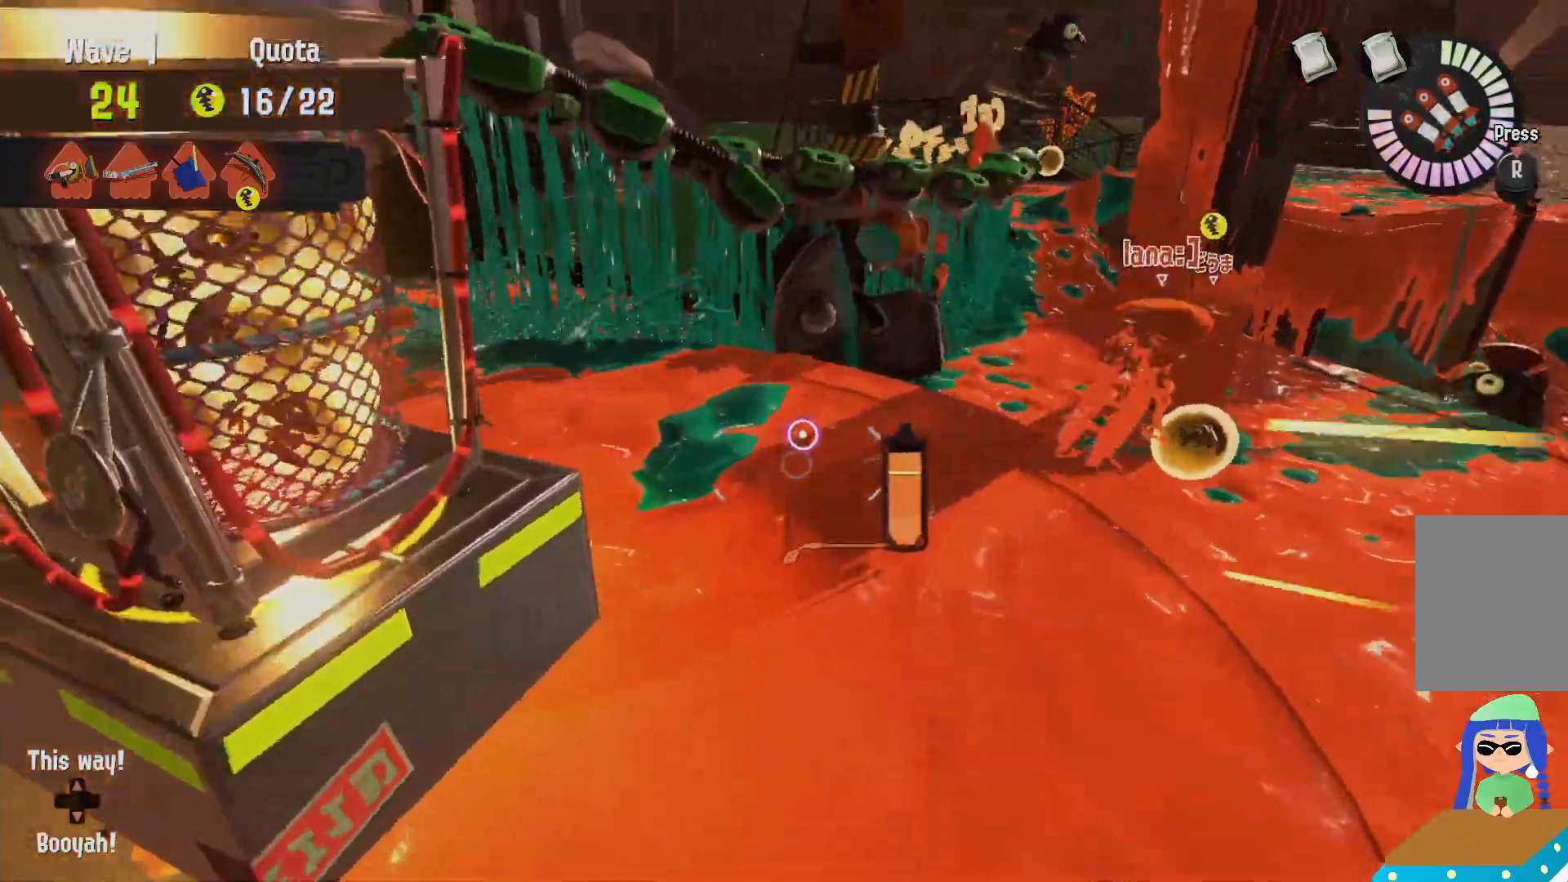
{"dt_ms": 500, "buttons": ["L2"], "left_stick": "left", "right_stick": "center"}
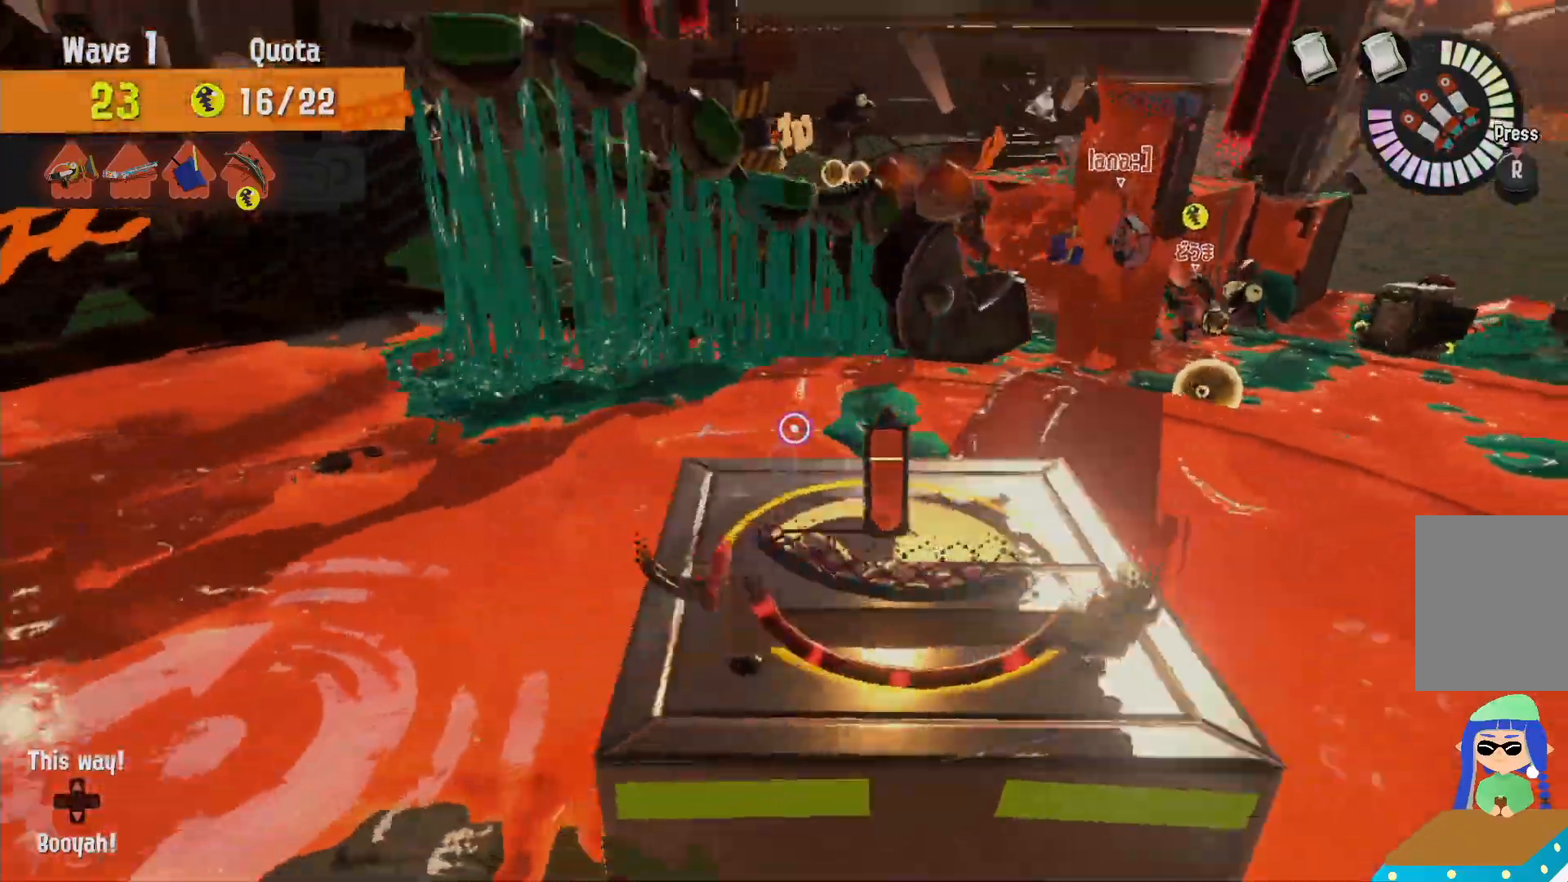
{"dt_ms": 500, "buttons": ["L2"], "left_stick": "left", "right_stick": "center", "events": [[133, "right_stick", "right"], [233, "right_stick", "center"]]}